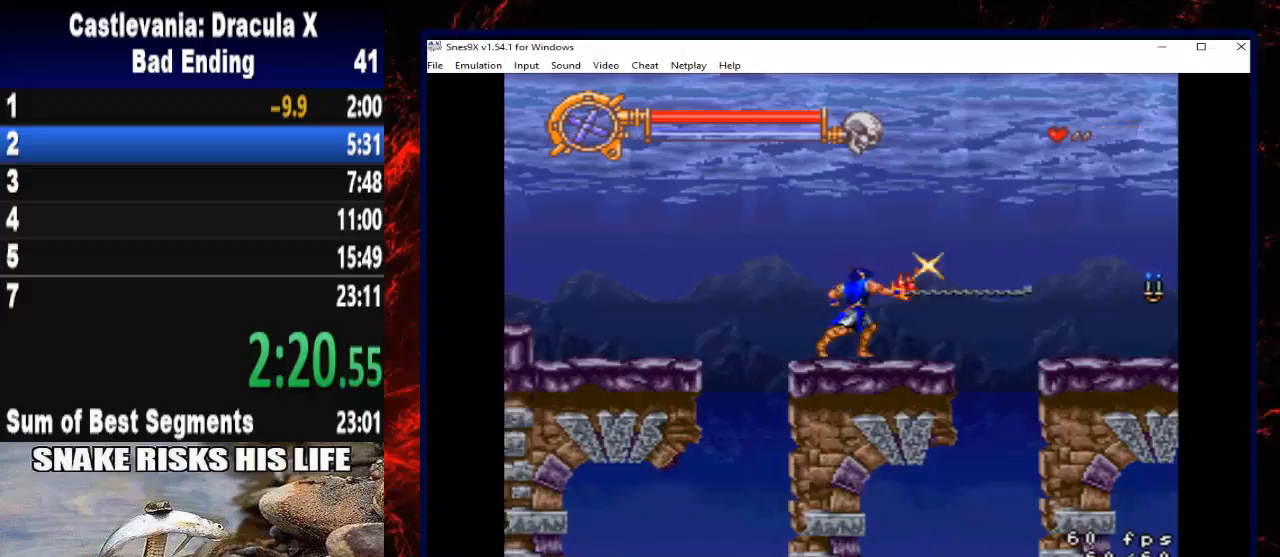
Gameplay with a controller (Xbox layout); each line is a JSON object with the inputs held at the frame after it. "button_events" lists button changes between this image and that frame as [ms after this image, input, new state], when the widget could be followed in between (sticks are given only as held states). Not read: L3 R3 left_stick.
{"buttons": ["A", "DPAD_RIGHT"], "right_stick": "center", "button_events": [[500, "A", "down"]]}
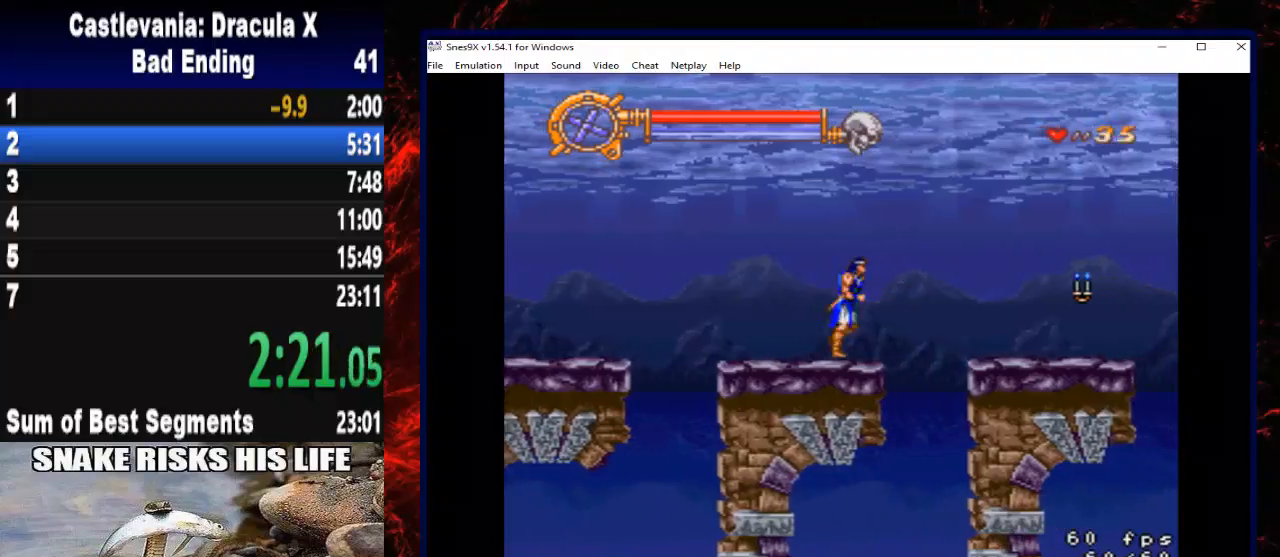
{"buttons": ["X", "DPAD_RIGHT"], "right_stick": "center", "button_events": [[133, "A", "up"], [467, "X", "down"]]}
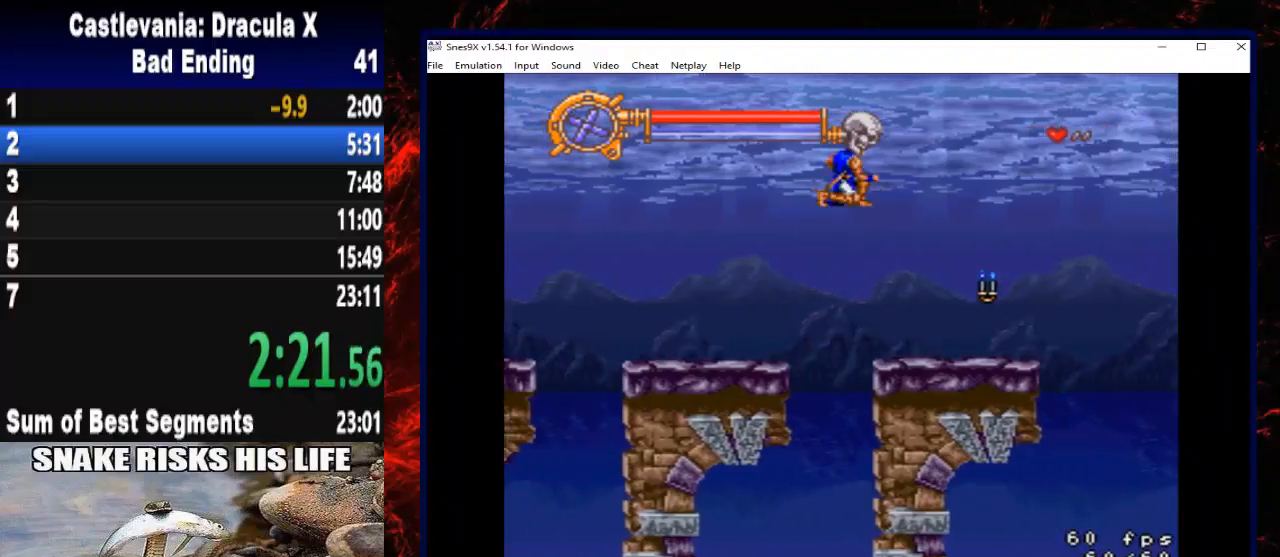
{"buttons": ["DPAD_RIGHT"], "right_stick": "center", "button_events": [[300, "X", "up"]]}
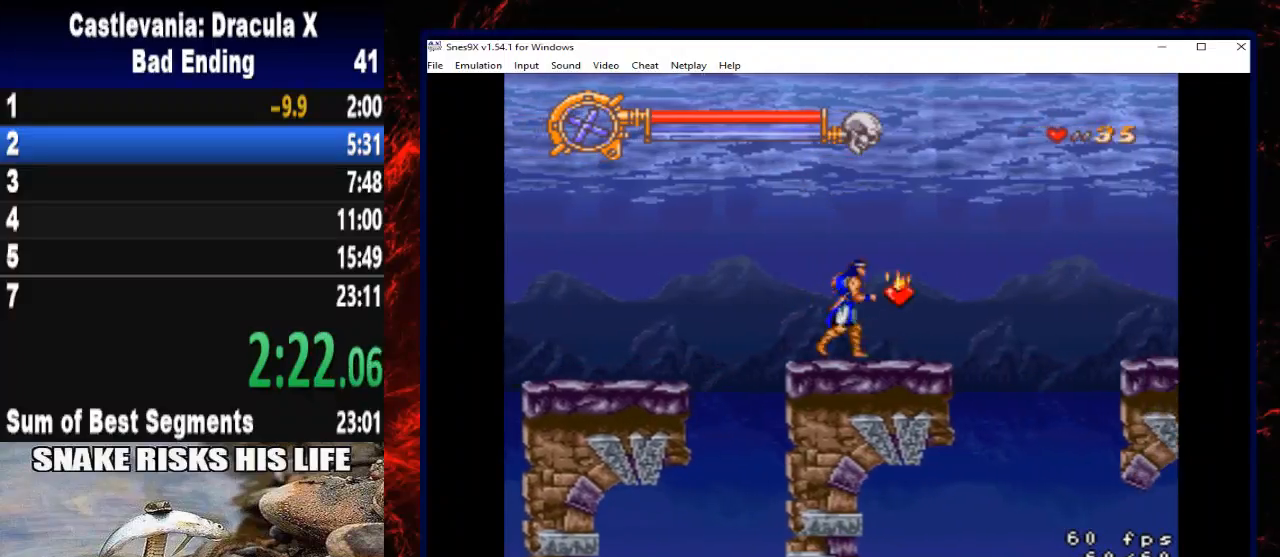
{"buttons": ["DPAD_RIGHT"], "right_stick": "center", "button_events": []}
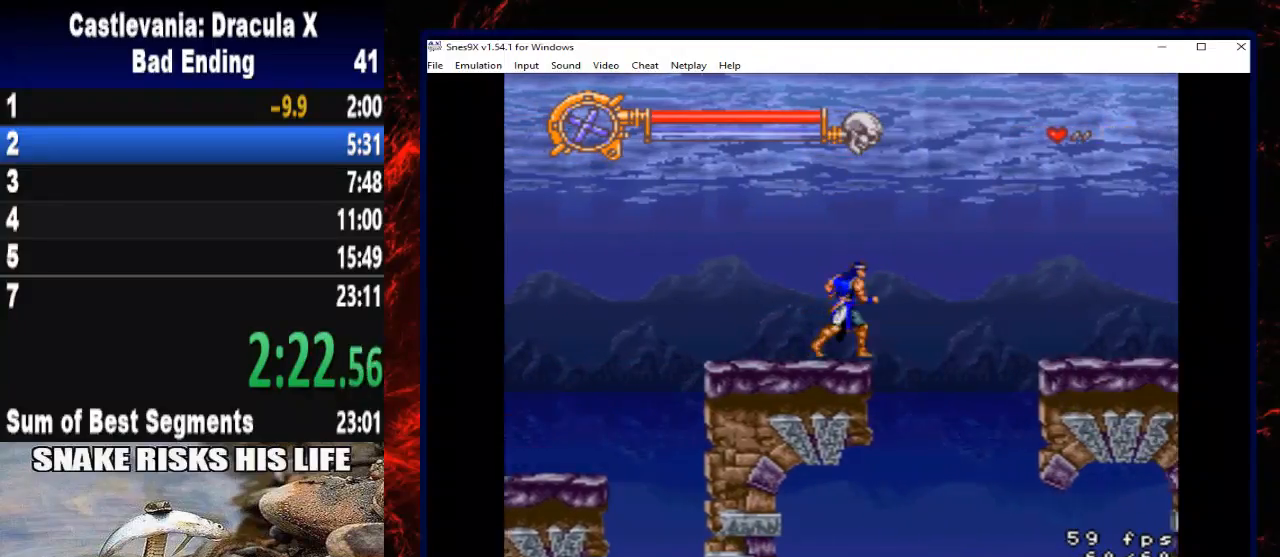
{"buttons": ["DPAD_RIGHT"], "right_stick": "center", "button_events": [[167, "A", "down"], [367, "A", "up"]]}
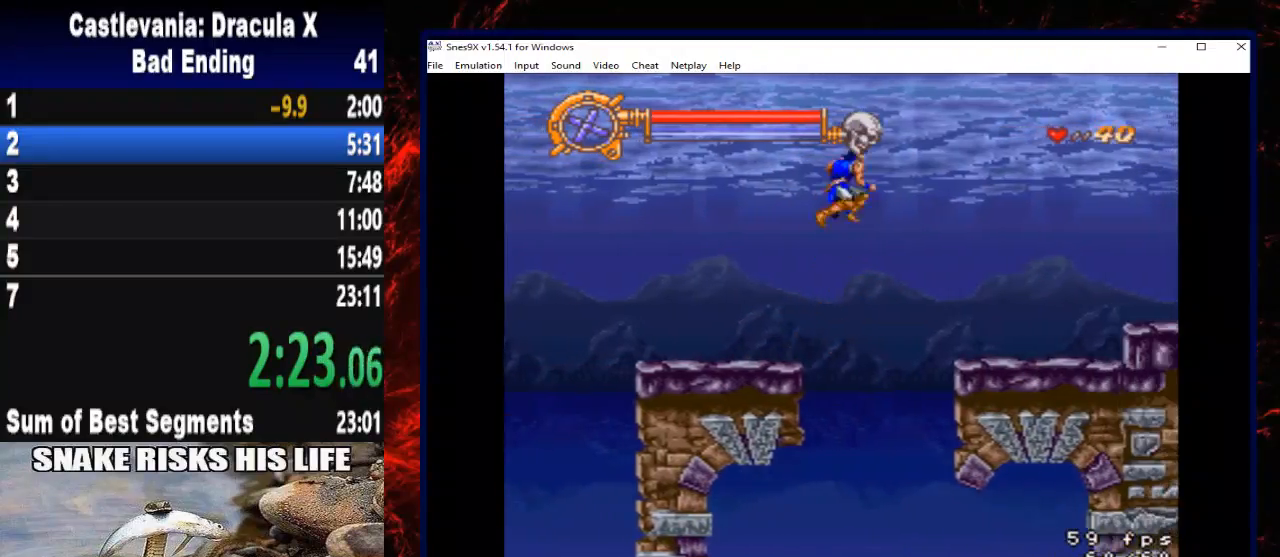
{"buttons": ["DPAD_RIGHT"], "right_stick": "center", "button_events": []}
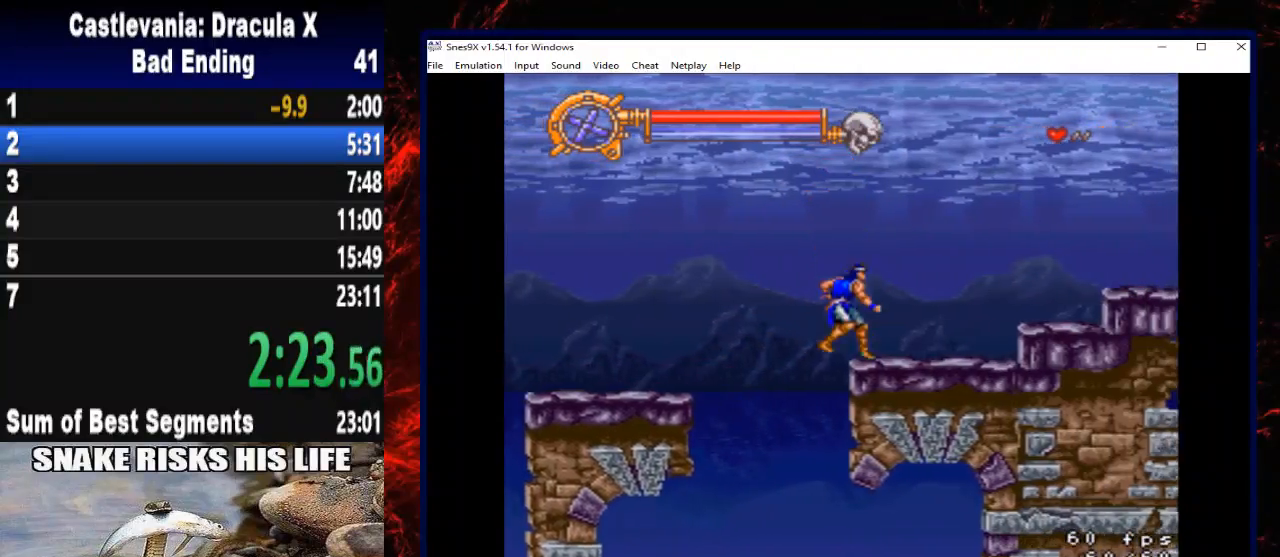
{"buttons": ["DPAD_RIGHT"], "right_stick": "center", "button_events": []}
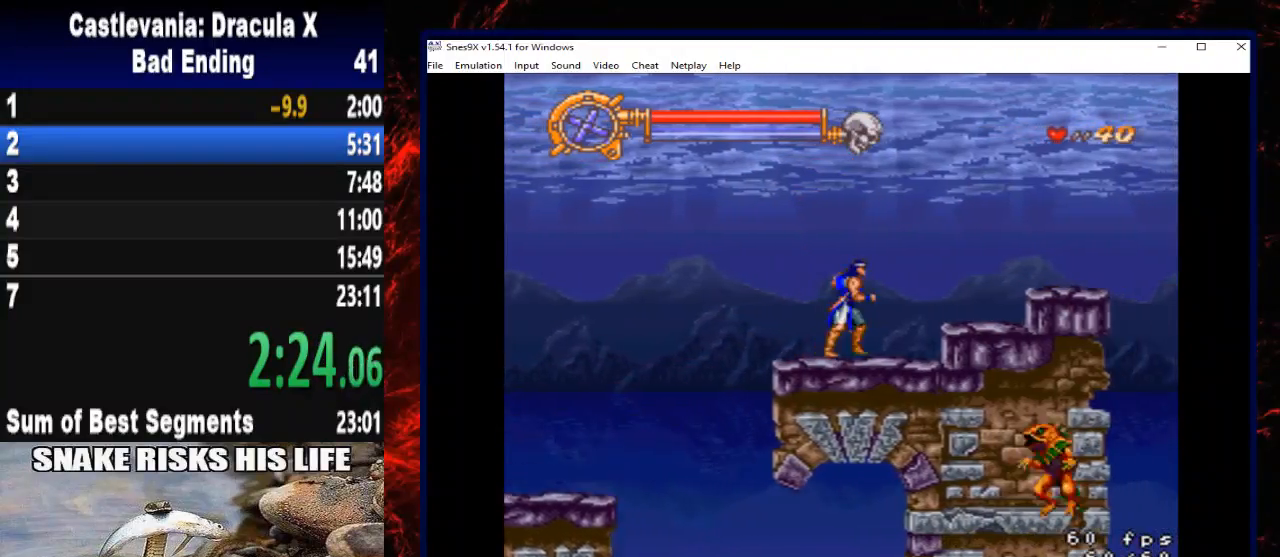
{"buttons": ["A", "DPAD_RIGHT"], "right_stick": "center", "button_events": [[367, "A", "down"]]}
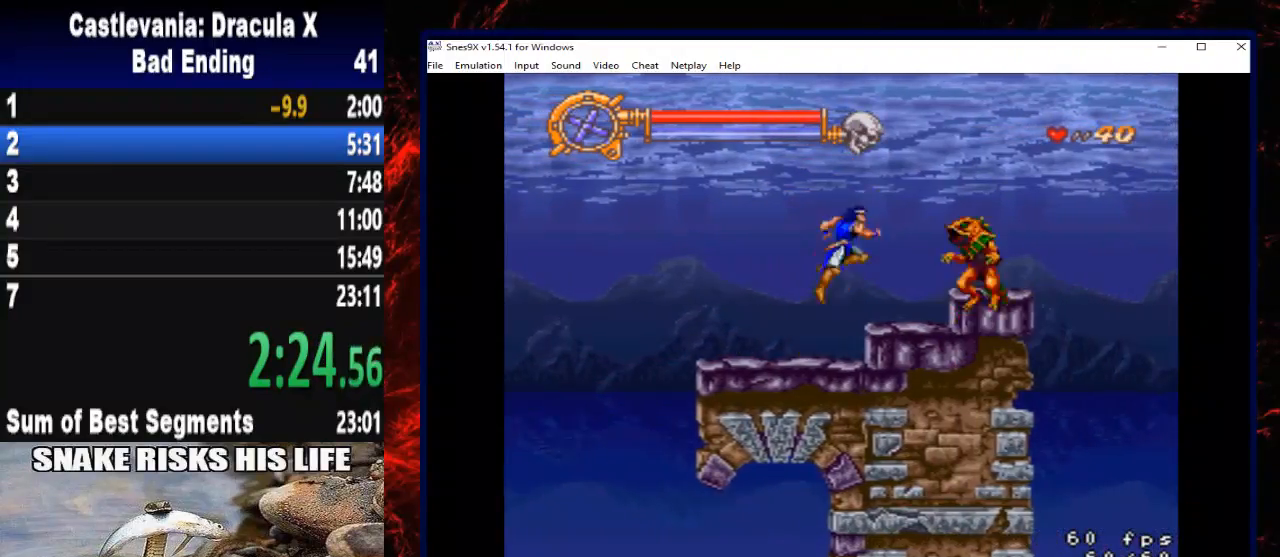
{"buttons": ["DPAD_RIGHT"], "right_stick": "center", "button_events": [[300, "A", "up"]]}
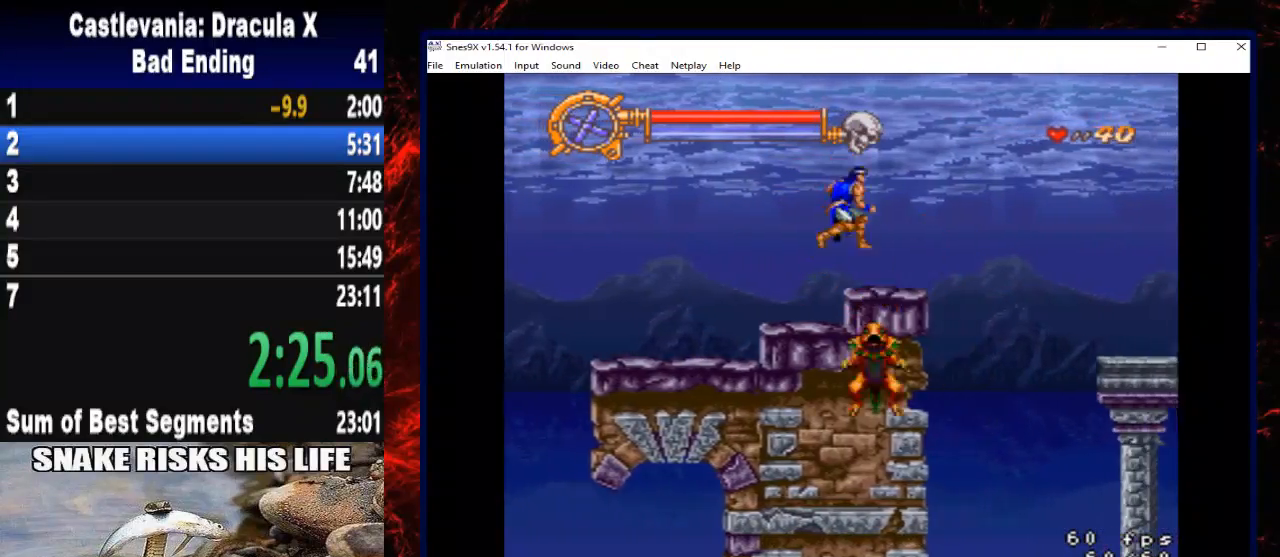
{"buttons": ["DPAD_RIGHT"], "right_stick": "center", "button_events": []}
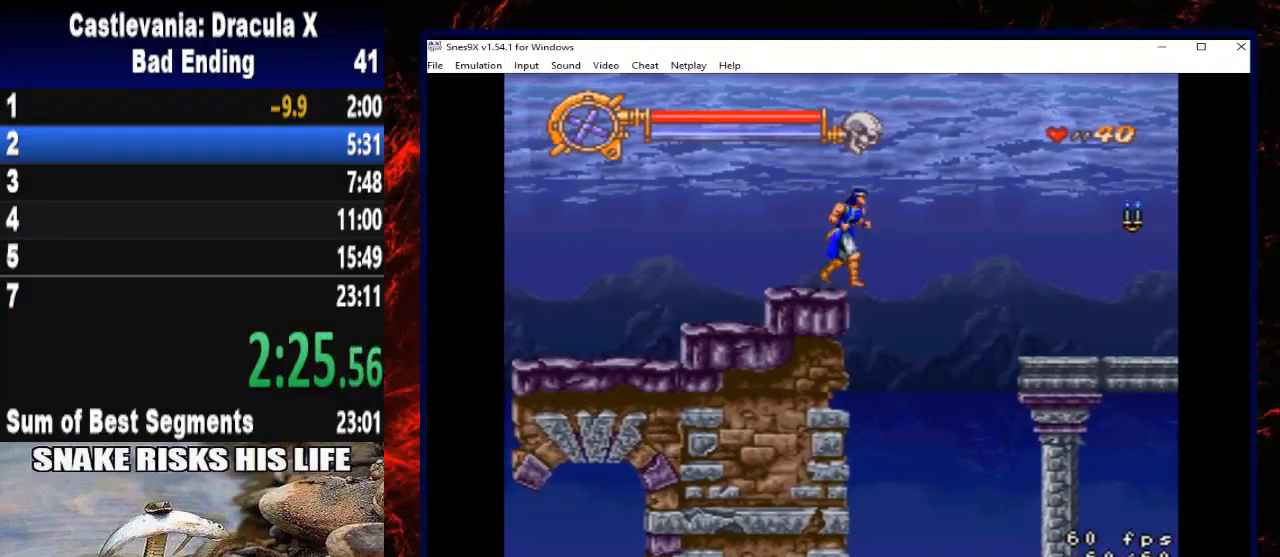
{"buttons": ["DPAD_RIGHT"], "right_stick": "center", "button_events": [[33, "A", "down"], [333, "A", "up"]]}
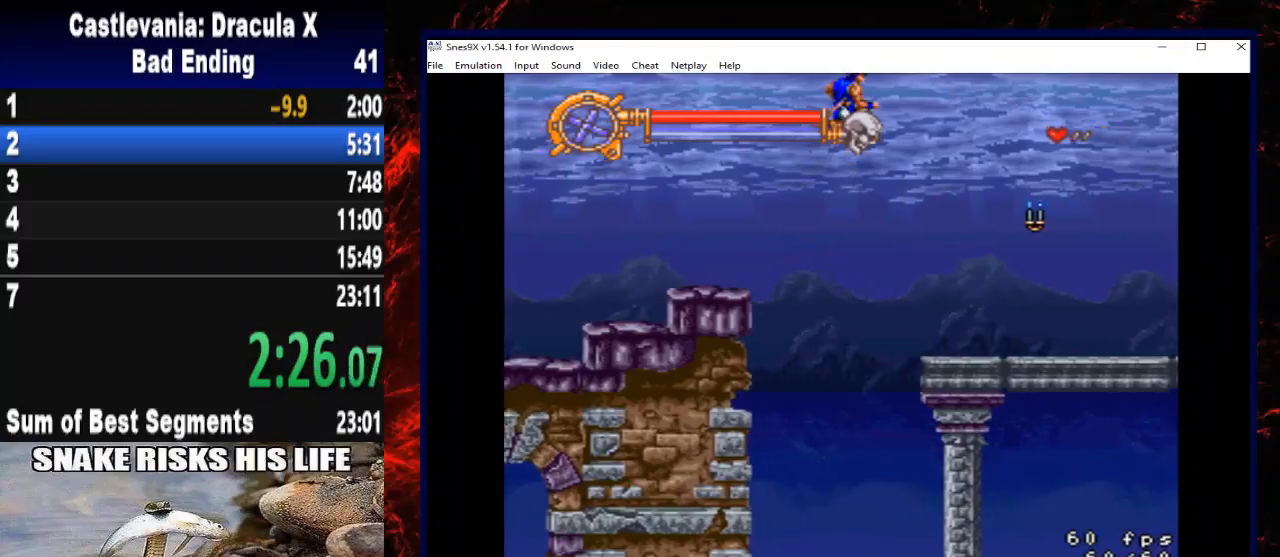
{"buttons": ["X", "DPAD_RIGHT"], "right_stick": "center", "button_events": [[333, "X", "down"]]}
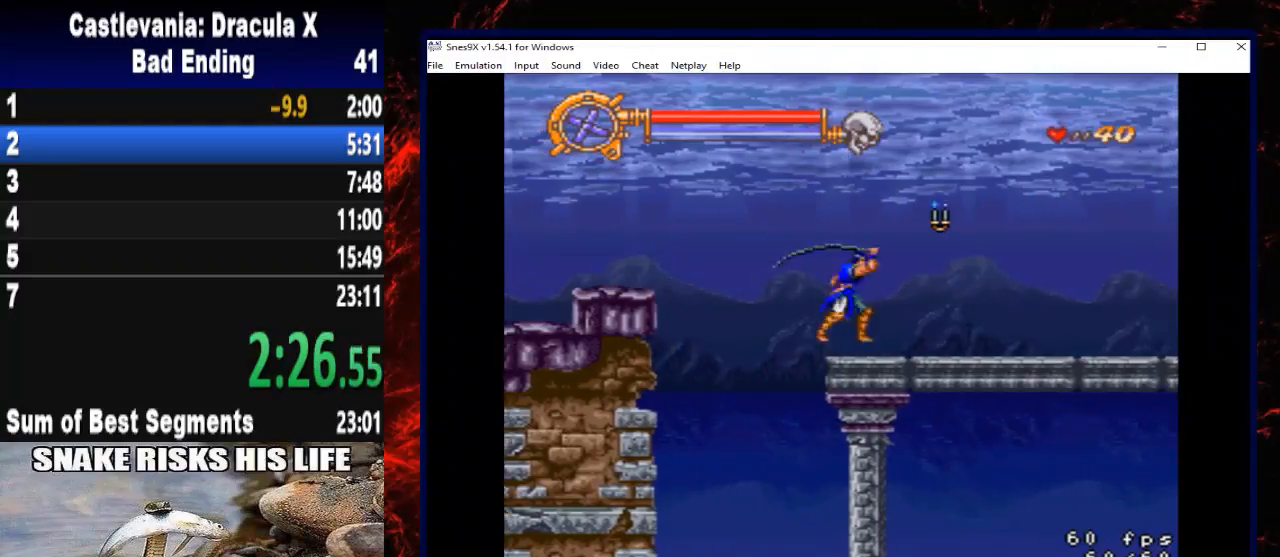
{"buttons": ["DPAD_RIGHT"], "right_stick": "center", "button_events": [[67, "X", "up"], [233, "A", "down"], [500, "A", "up"]]}
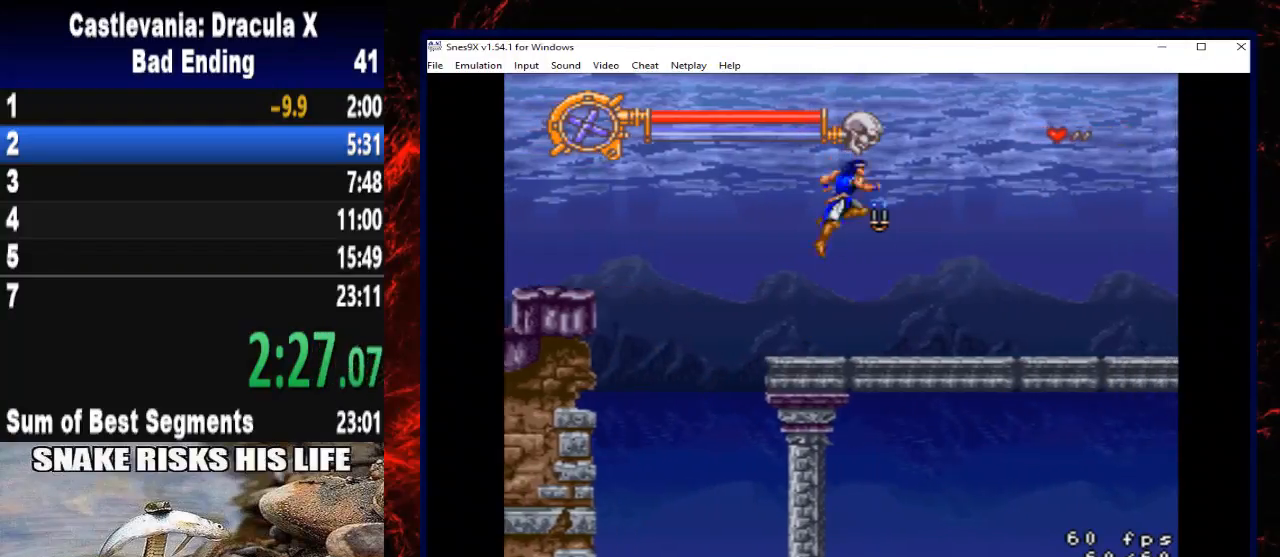
{"buttons": ["DPAD_RIGHT"], "right_stick": "center", "button_events": []}
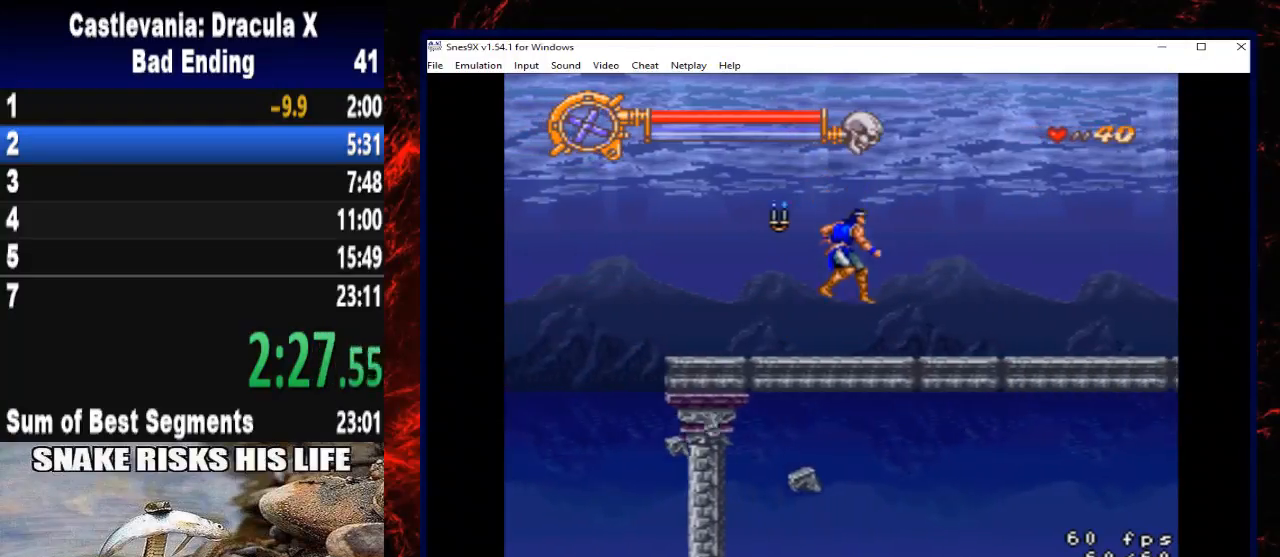
{"buttons": ["DPAD_RIGHT"], "right_stick": "center", "button_events": [[167, "A", "down"], [433, "A", "up"]]}
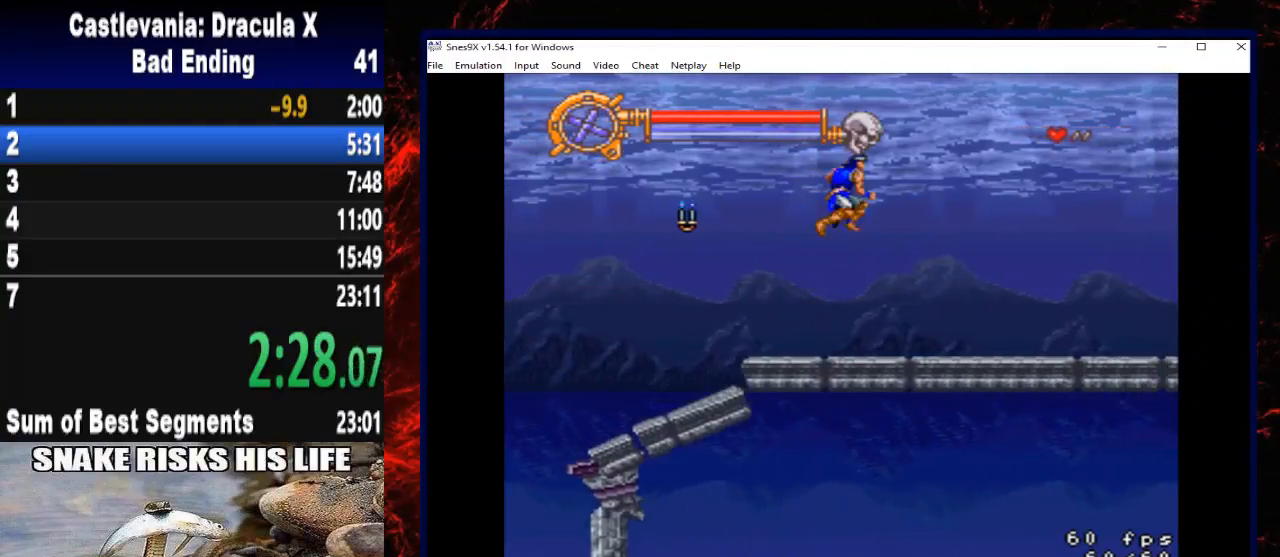
{"buttons": ["X", "DPAD_UP", "DPAD_RIGHT"], "right_stick": "center", "button_events": [[267, "DPAD_UP", "down"], [400, "X", "down"]]}
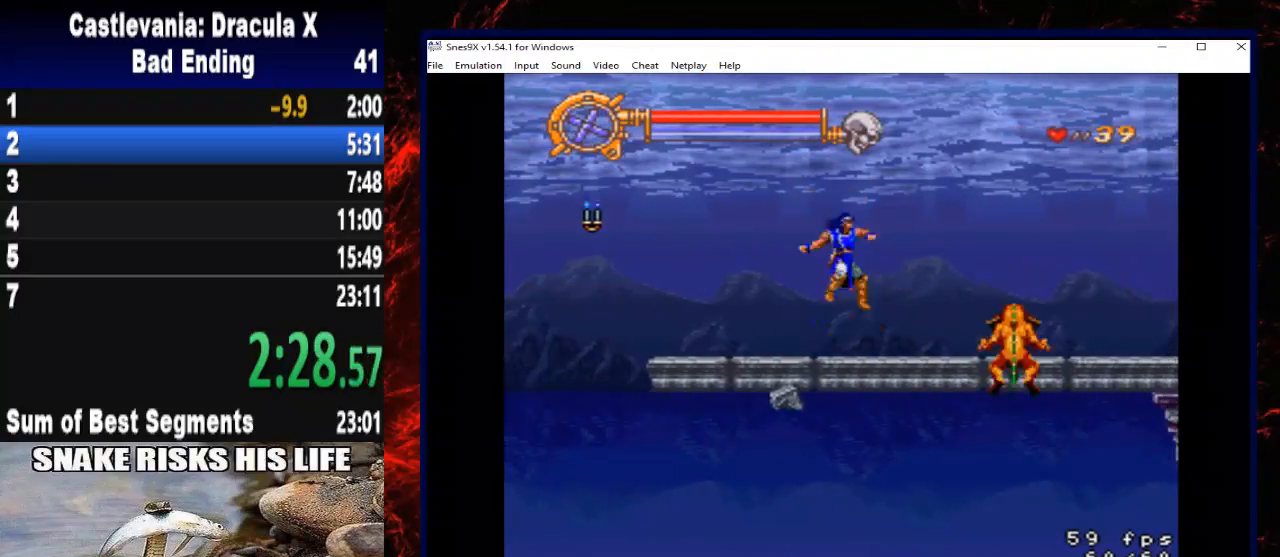
{"buttons": ["A", "DPAD_RIGHT"], "right_stick": "center", "button_events": [[167, "X", "up"], [200, "DPAD_UP", "up"], [333, "A", "down"]]}
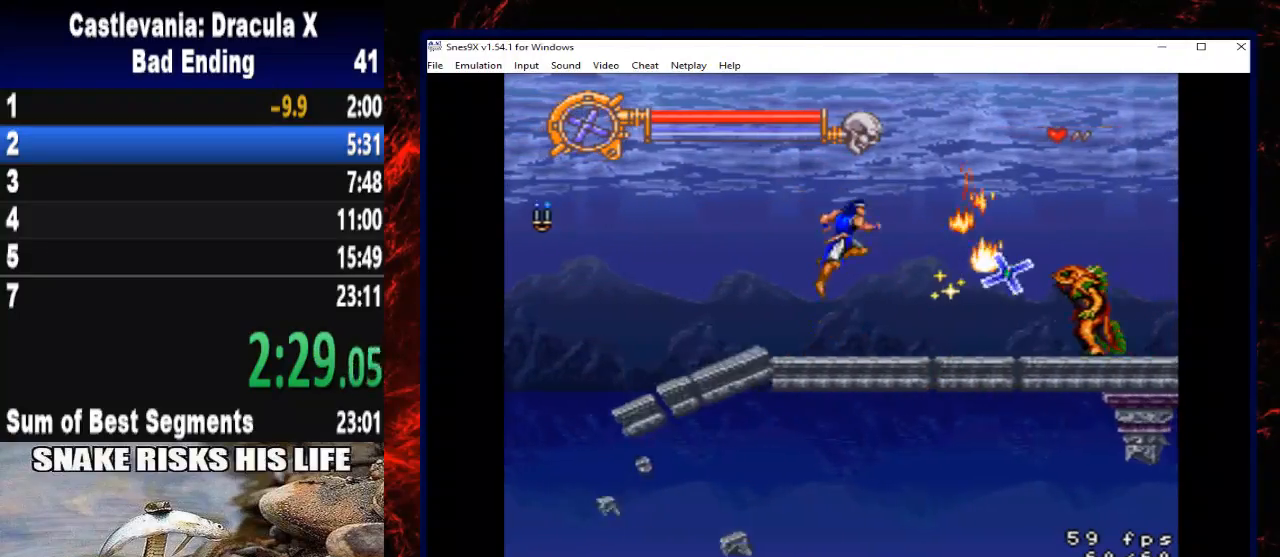
{"buttons": ["DPAD_RIGHT"], "right_stick": "center", "button_events": [[100, "A", "up"]]}
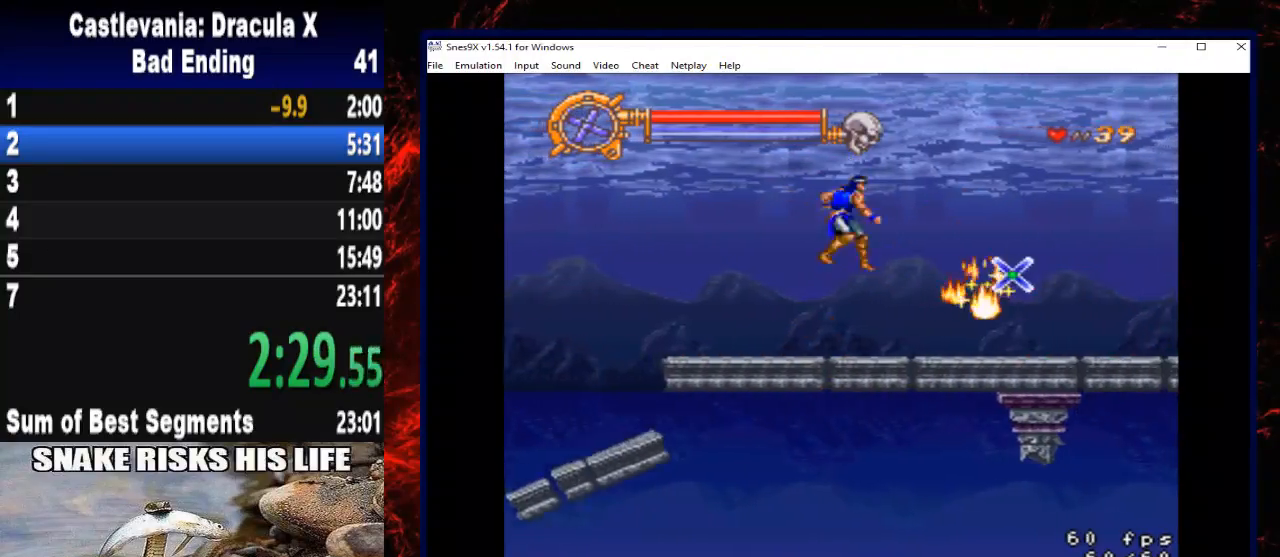
{"buttons": ["DPAD_RIGHT"], "right_stick": "center", "button_events": [[300, "A", "down"], [467, "A", "up"]]}
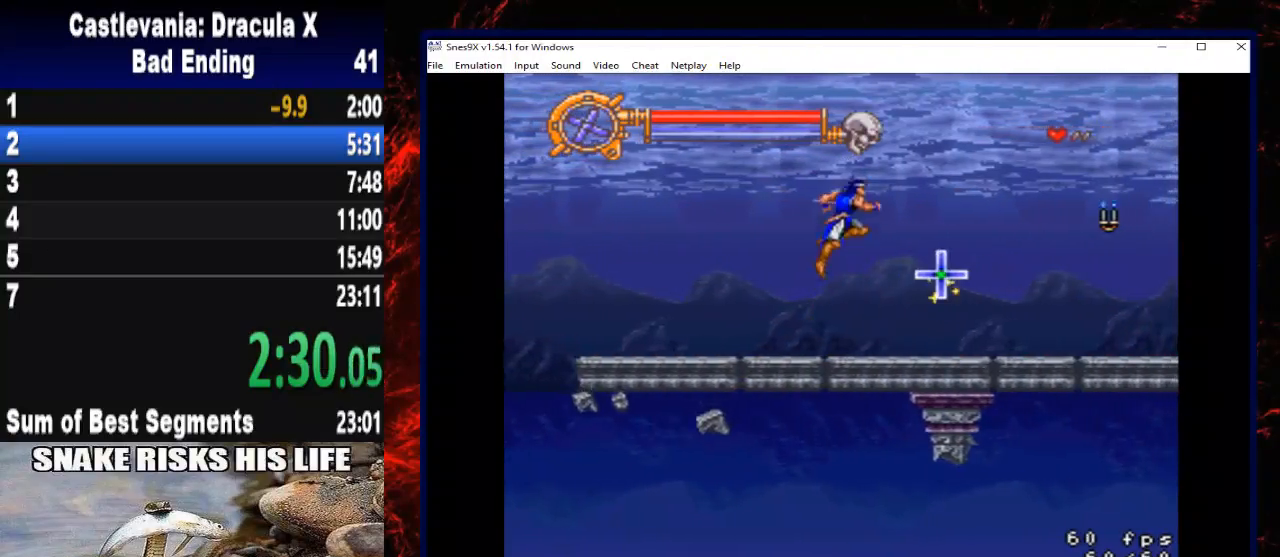
{"buttons": ["DPAD_UP", "DPAD_RIGHT"], "right_stick": "center", "button_events": [[333, "DPAD_UP", "down"]]}
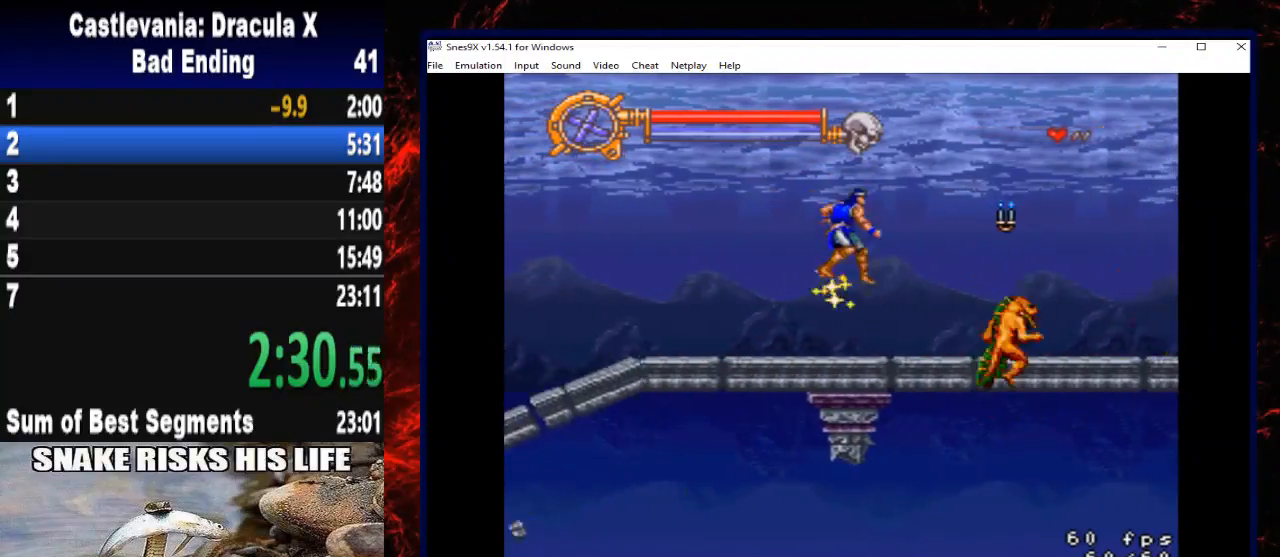
{"buttons": ["A", "DPAD_RIGHT"], "right_stick": "center", "button_events": [[33, "X", "down"], [233, "X", "up"], [267, "DPAD_UP", "up"], [400, "A", "down"]]}
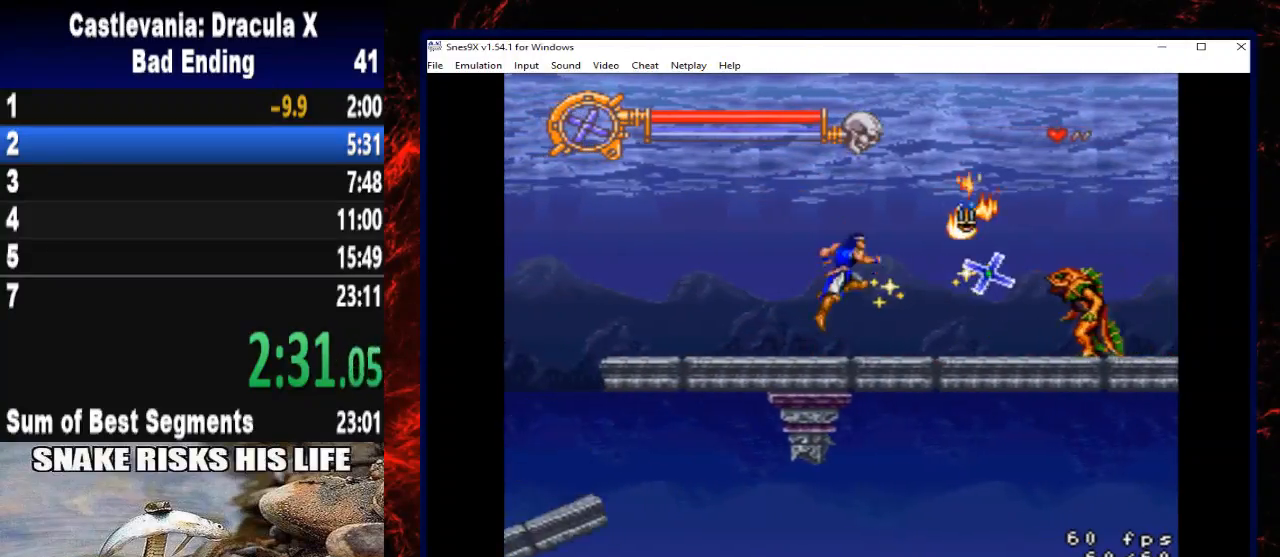
{"buttons": ["DPAD_RIGHT"], "right_stick": "center", "button_events": [[233, "A", "up"]]}
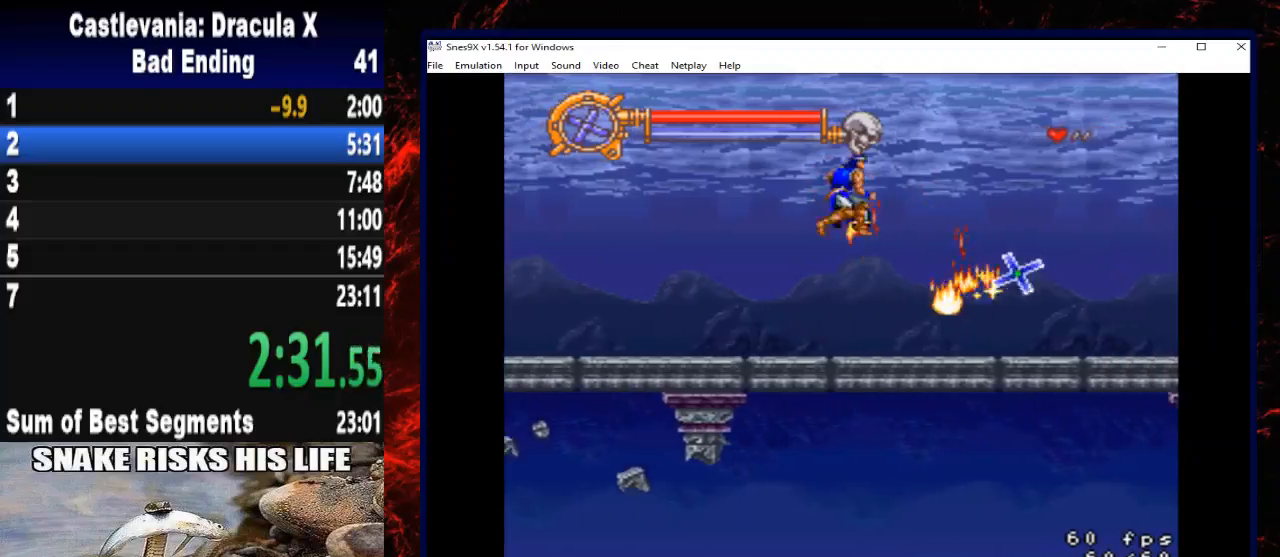
{"buttons": ["A", "DPAD_RIGHT"], "right_stick": "center", "button_events": [[367, "A", "down"]]}
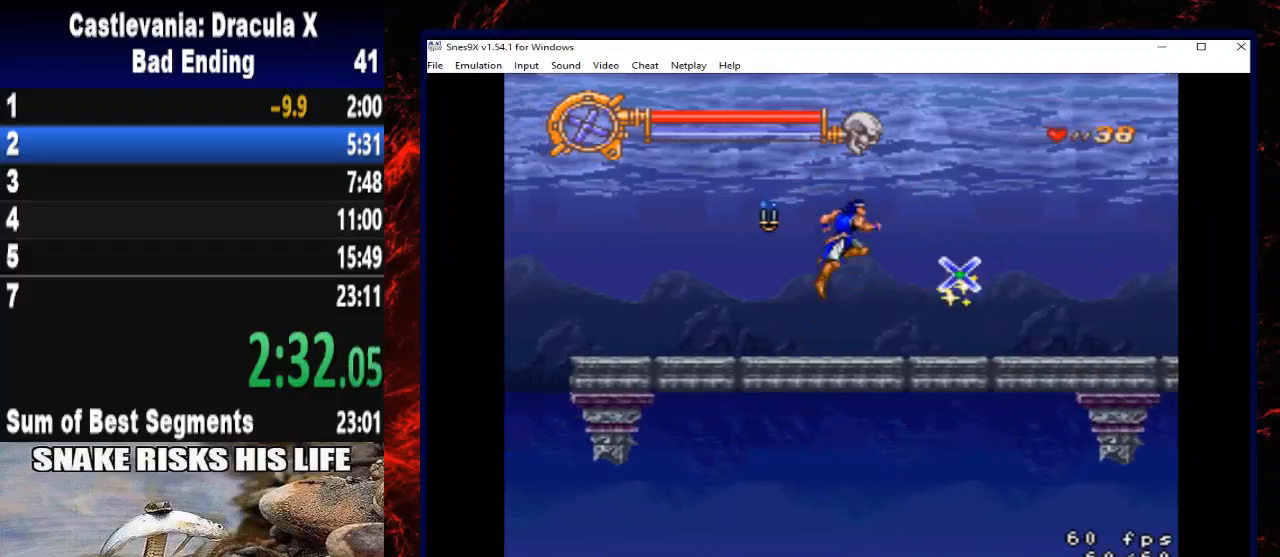
{"buttons": ["DPAD_UP", "DPAD_RIGHT"], "right_stick": "center", "button_events": [[100, "A", "up"], [433, "DPAD_UP", "down"]]}
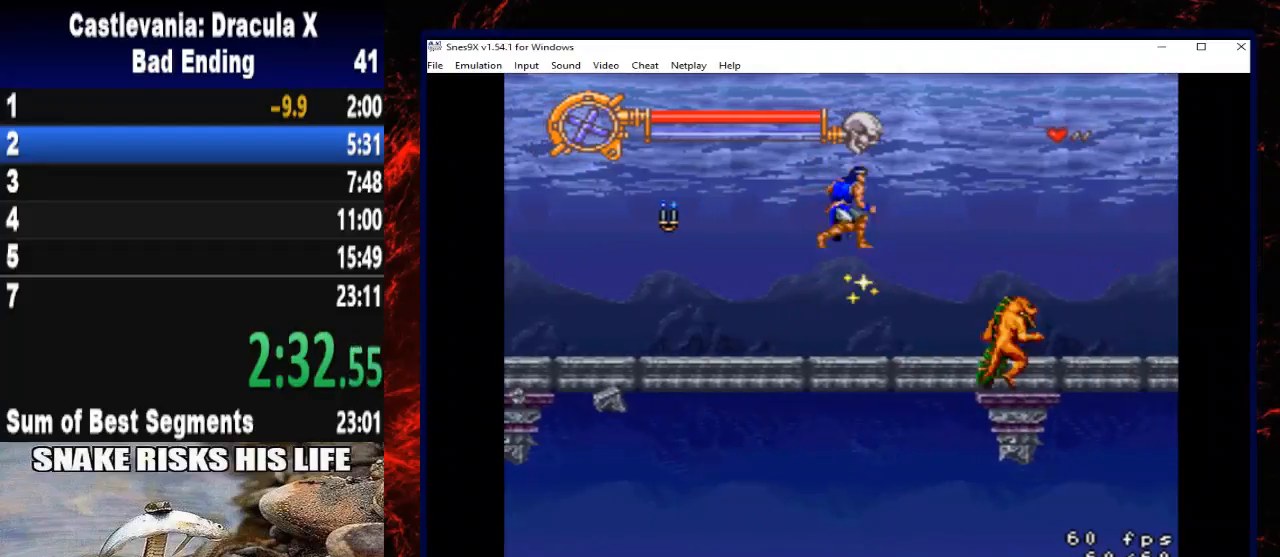
{"buttons": ["A", "DPAD_RIGHT"], "right_stick": "center", "button_events": [[33, "X", "down"], [300, "DPAD_UP", "up"], [300, "X", "up"], [500, "A", "down"]]}
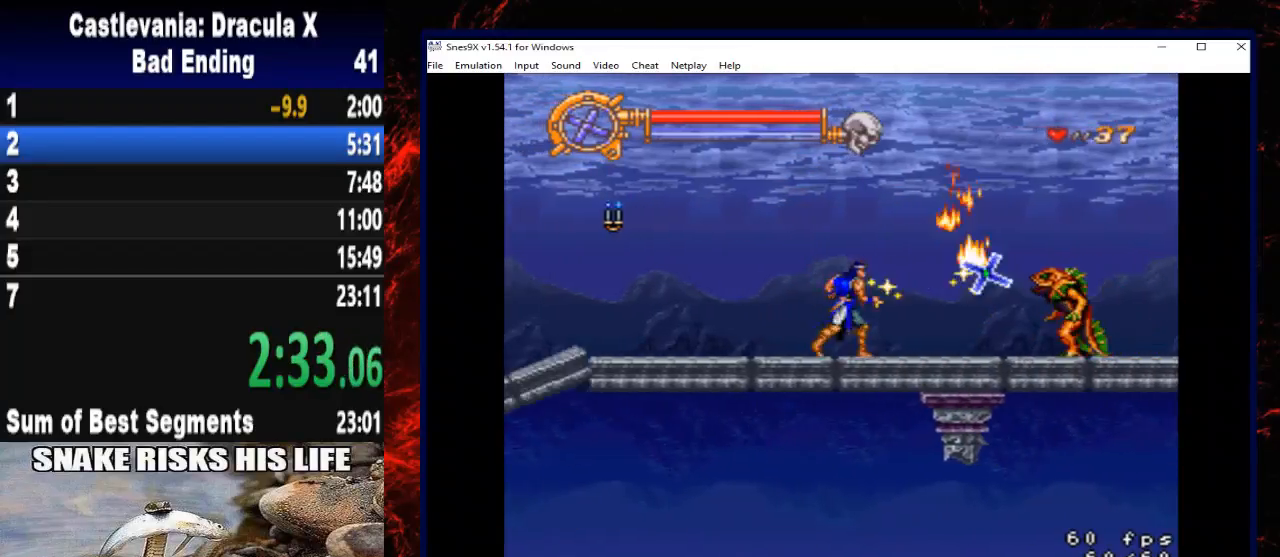
{"buttons": ["DPAD_RIGHT"], "right_stick": "center", "button_events": [[267, "A", "up"]]}
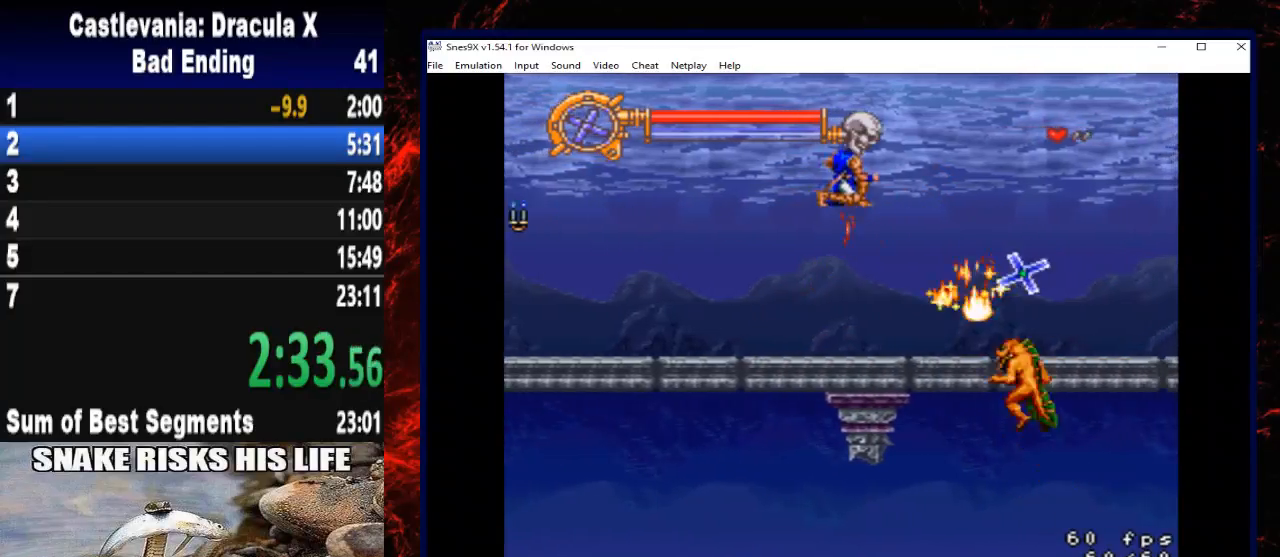
{"buttons": ["A", "DPAD_RIGHT"], "right_stick": "center", "button_events": [[433, "A", "down"]]}
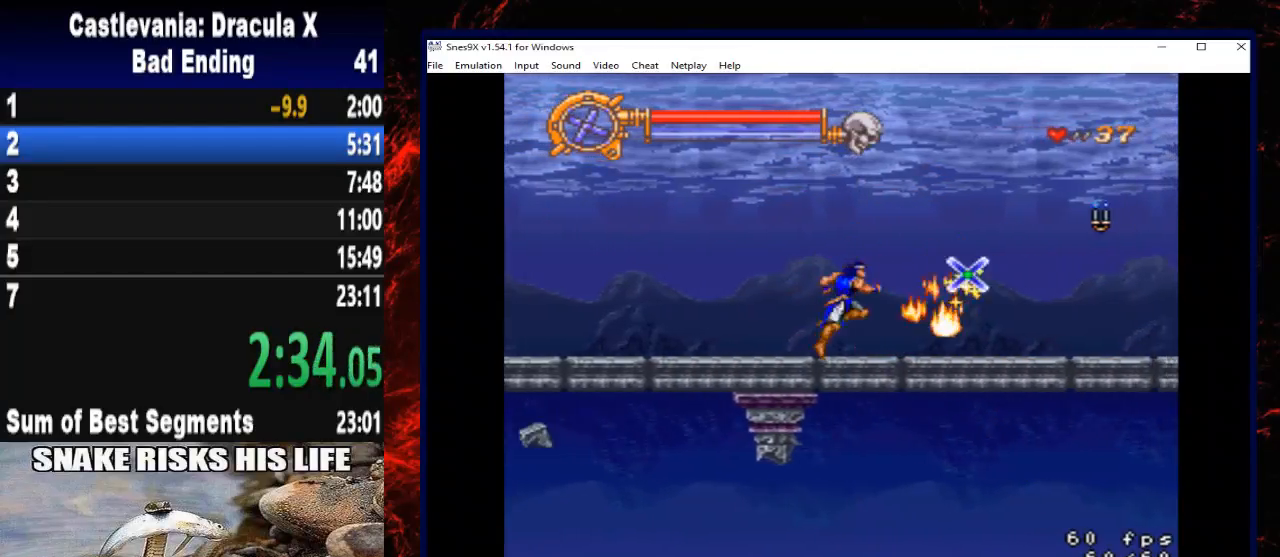
{"buttons": ["X", "DPAD_RIGHT"], "right_stick": "center", "button_events": [[233, "A", "up"], [433, "X", "down"]]}
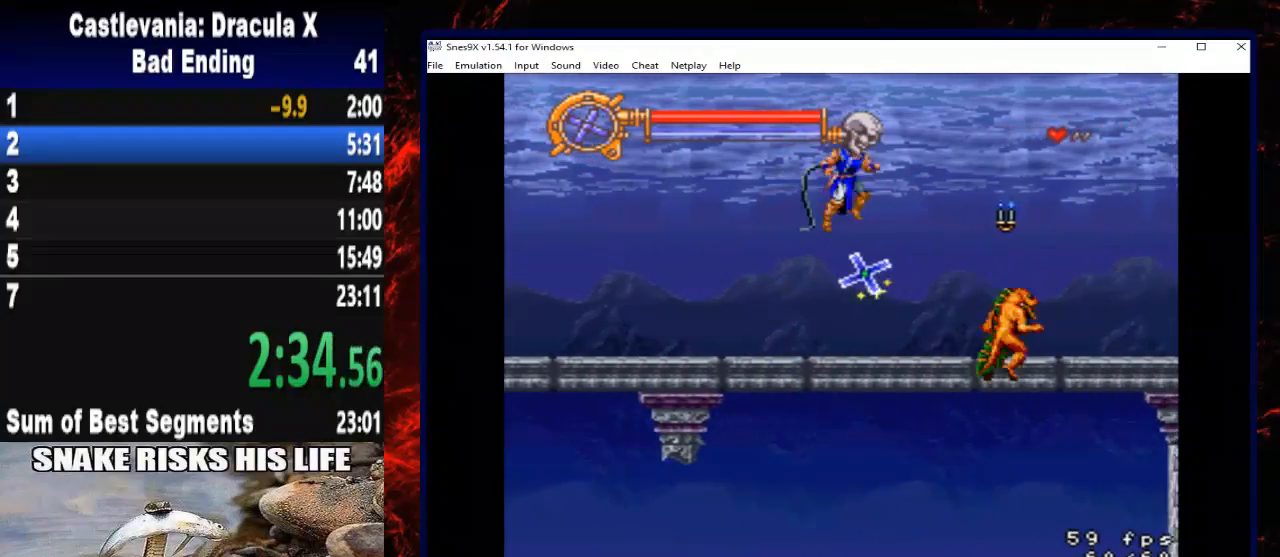
{"buttons": ["A", "DPAD_RIGHT"], "right_stick": "center", "button_events": [[200, "X", "up"], [467, "A", "down"]]}
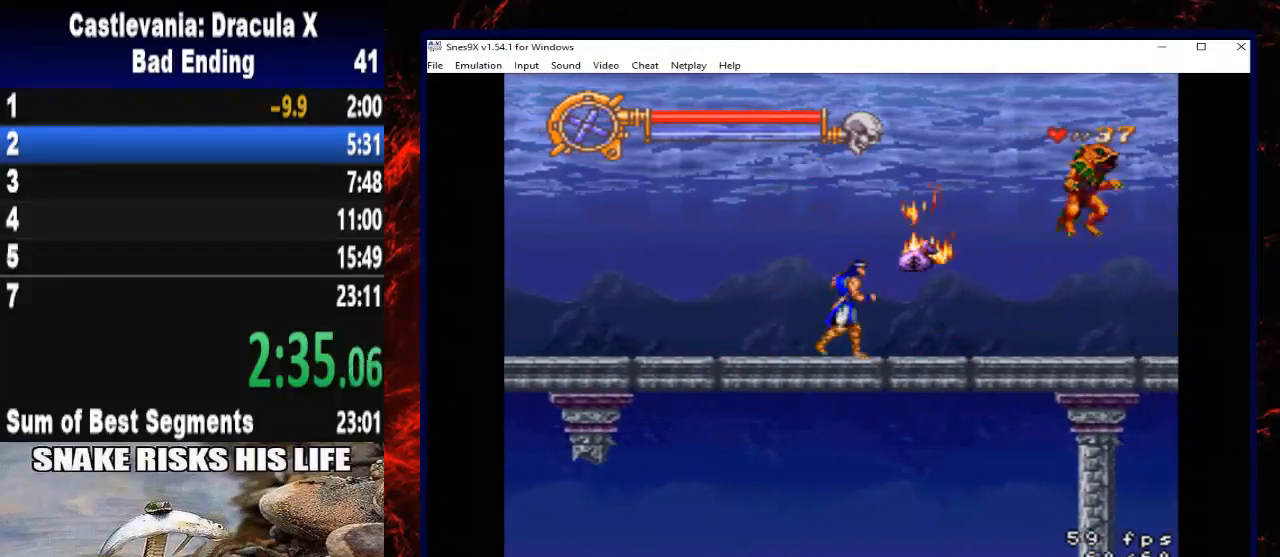
{"buttons": ["DPAD_RIGHT"], "right_stick": "center", "button_events": [[267, "A", "up"]]}
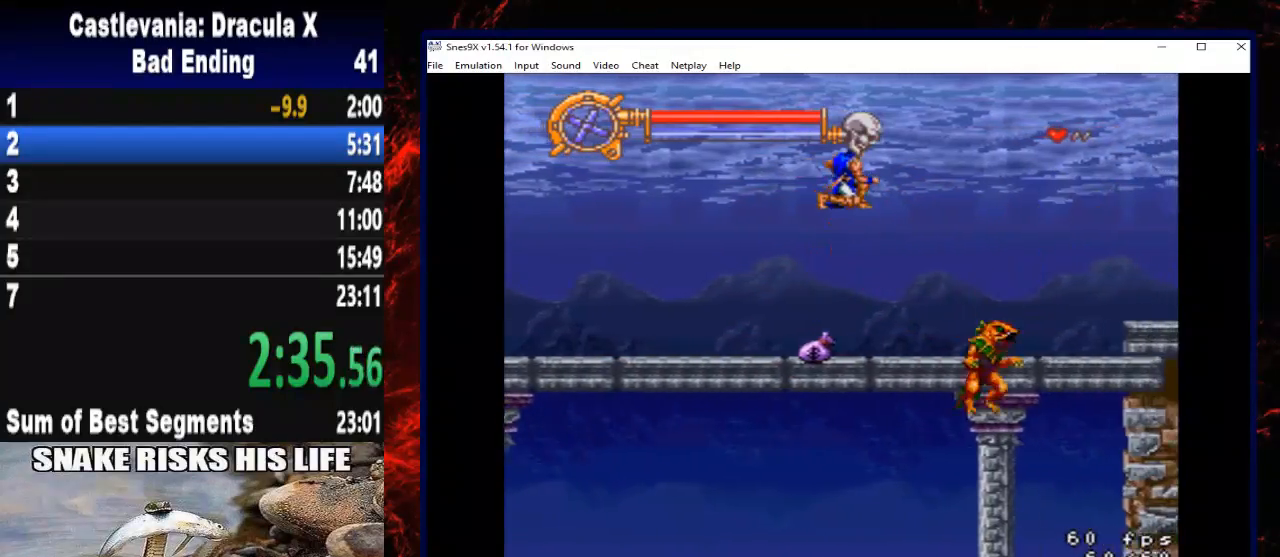
{"buttons": ["DPAD_RIGHT"], "right_stick": "center", "button_events": []}